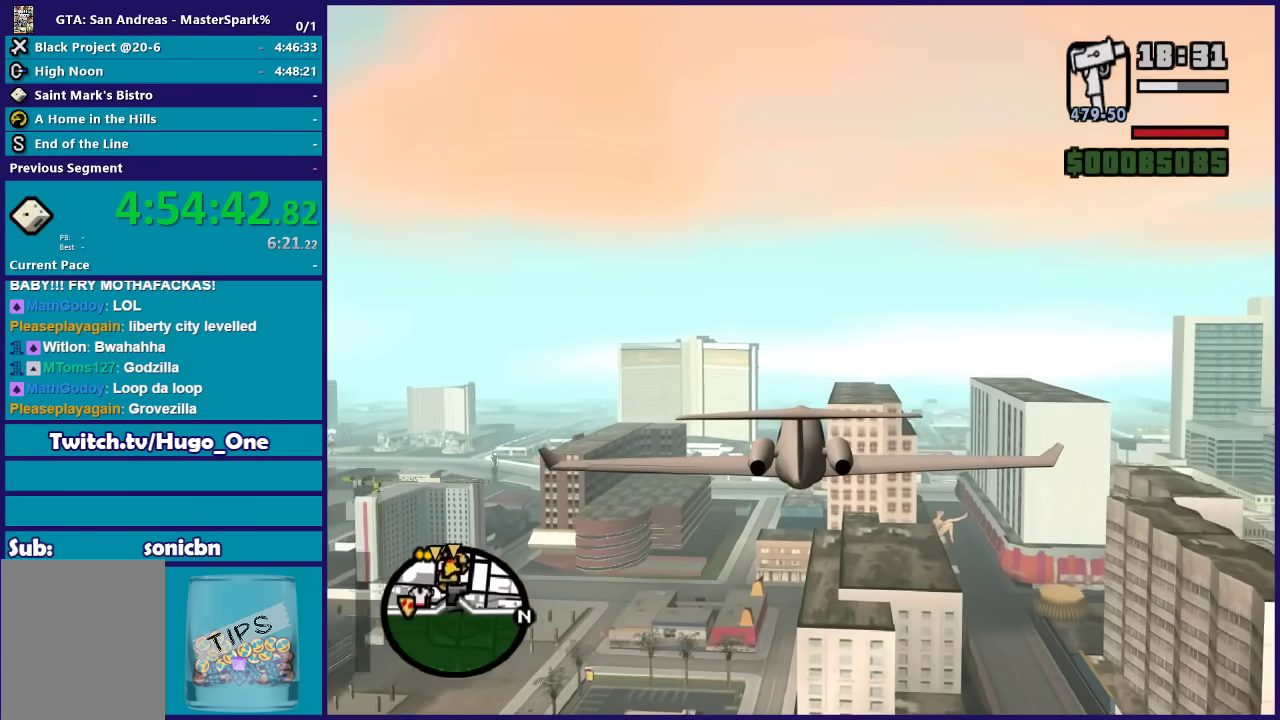
Gameplay with a controller (Xbox layout); each line is a JSON object with the inputs held at the frame after it. "events" lists button and stick changes between this image and that frame as [ms after this image, input, new state], when the widget could be followed in between. Not read: right_stick.
{"buttons": ["R2"], "left_stick": "center", "events": []}
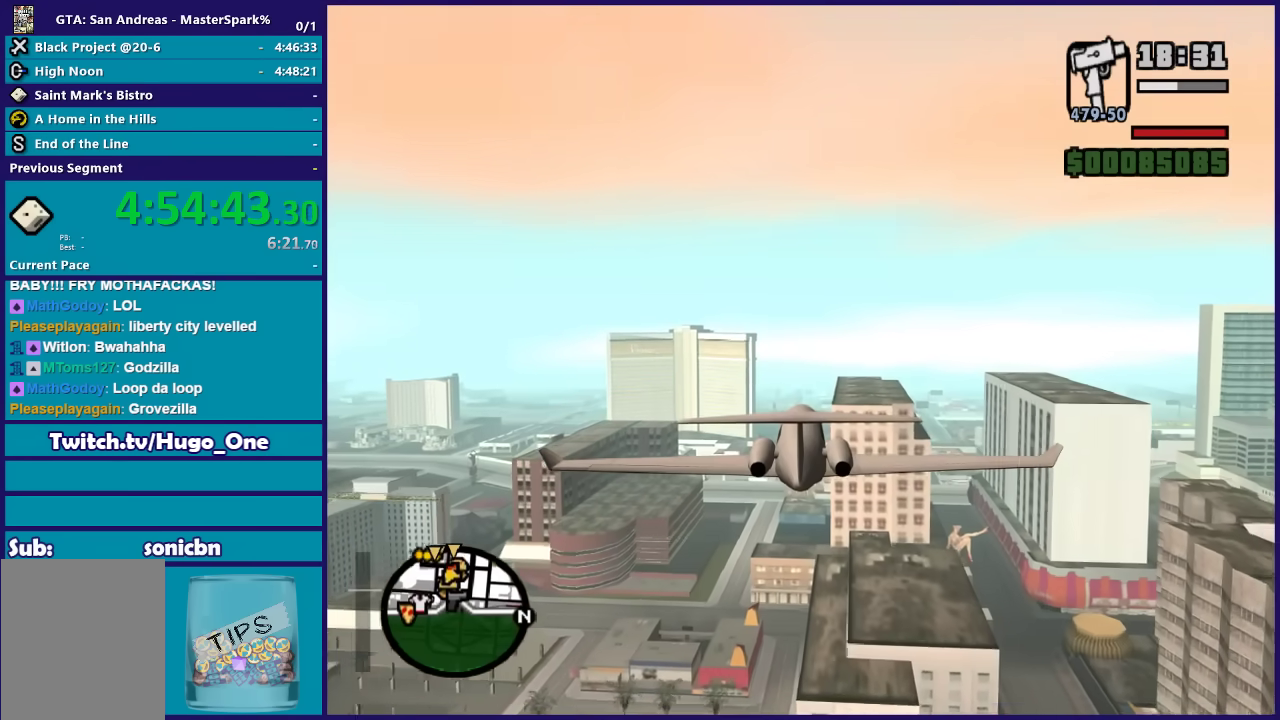
{"buttons": ["R2"], "left_stick": "center", "events": [[134, "left_stick", "right"], [267, "left_stick", "center"]]}
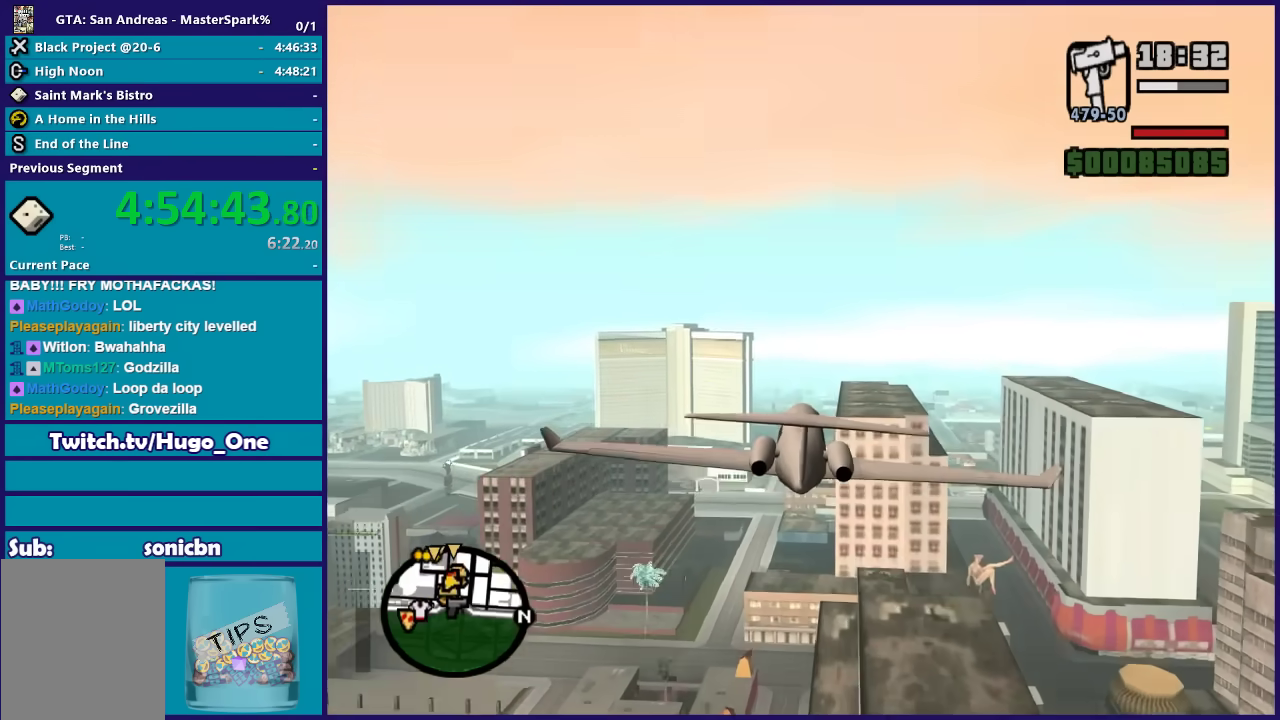
{"buttons": ["R2"], "left_stick": "center", "events": [[233, "left_stick", "up"], [467, "left_stick", "center"]]}
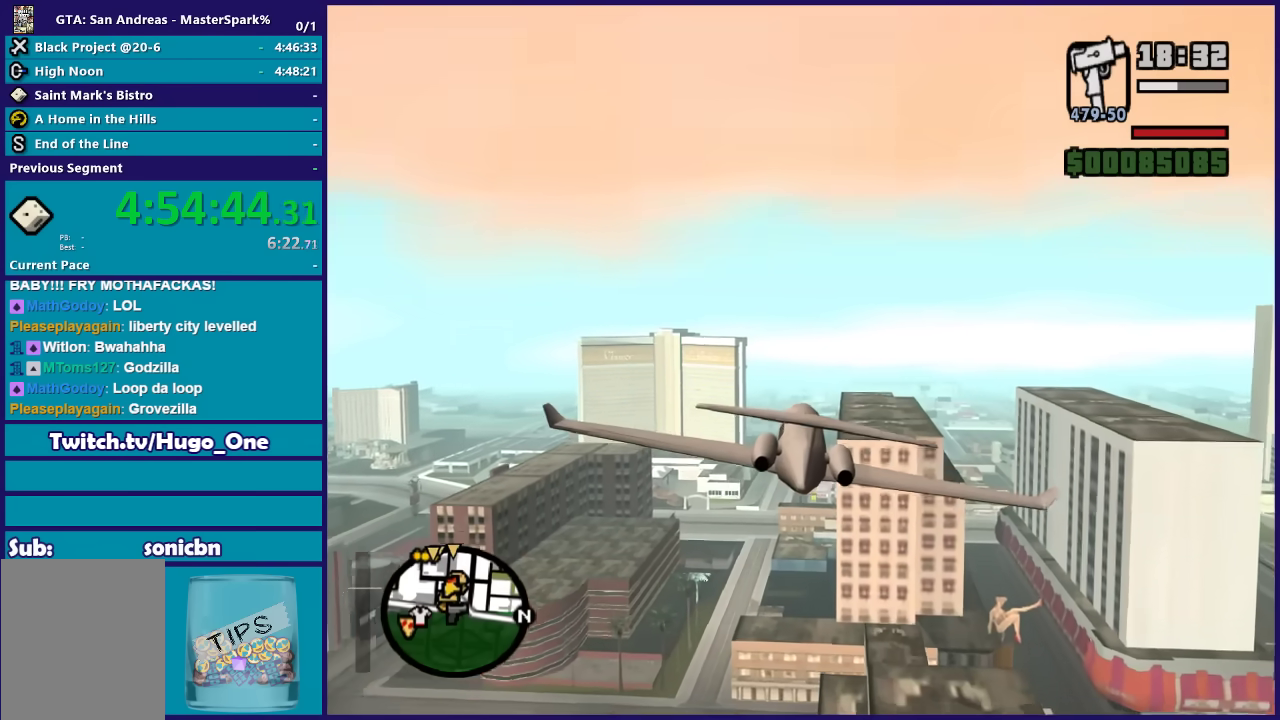
{"buttons": ["R2"], "left_stick": "up", "events": [[367, "left_stick", "up"]]}
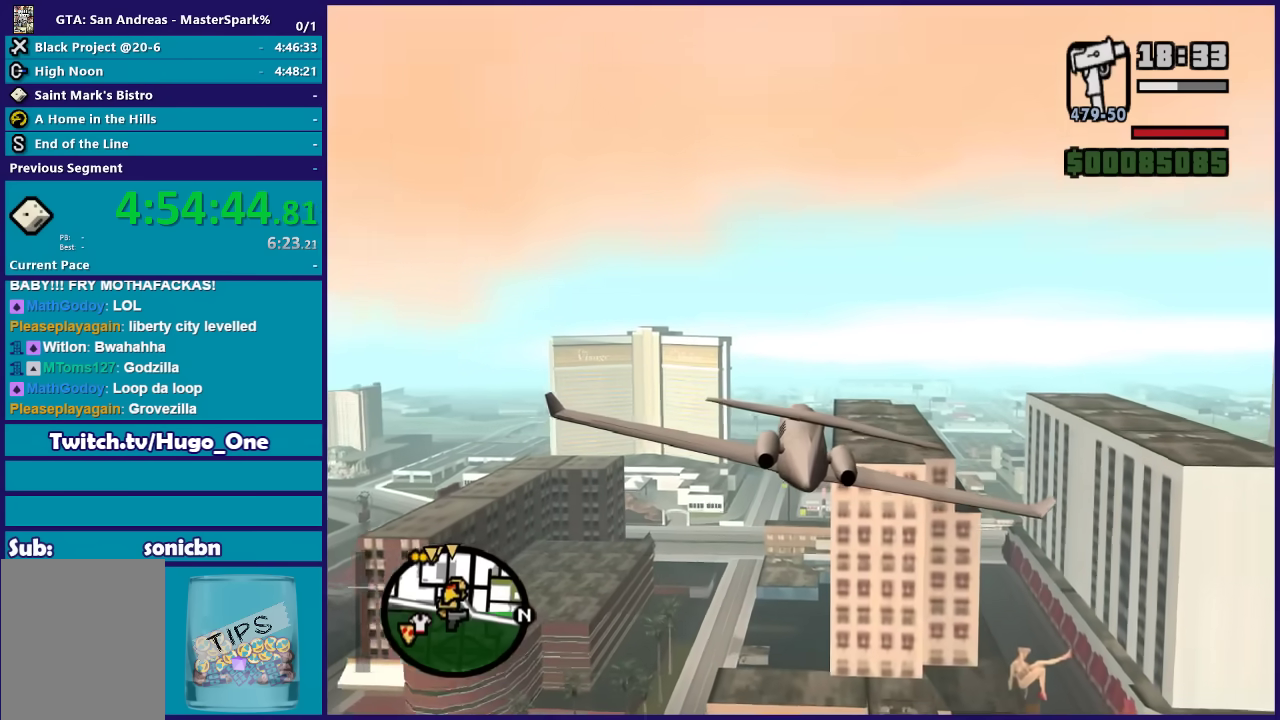
{"buttons": ["R2"], "left_stick": "center", "events": [[66, "left_stick", "center"], [200, "left_stick", "up-left"], [333, "left_stick", "center"]]}
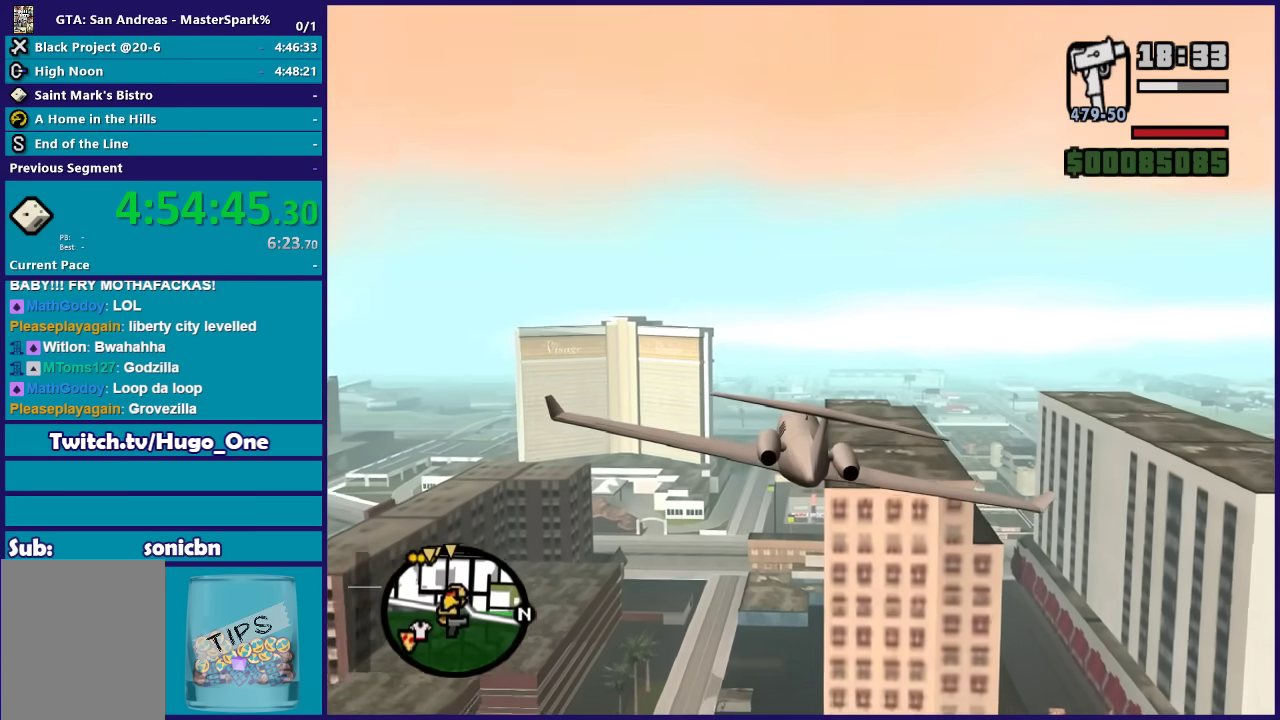
{"buttons": ["R2"], "left_stick": "center", "events": []}
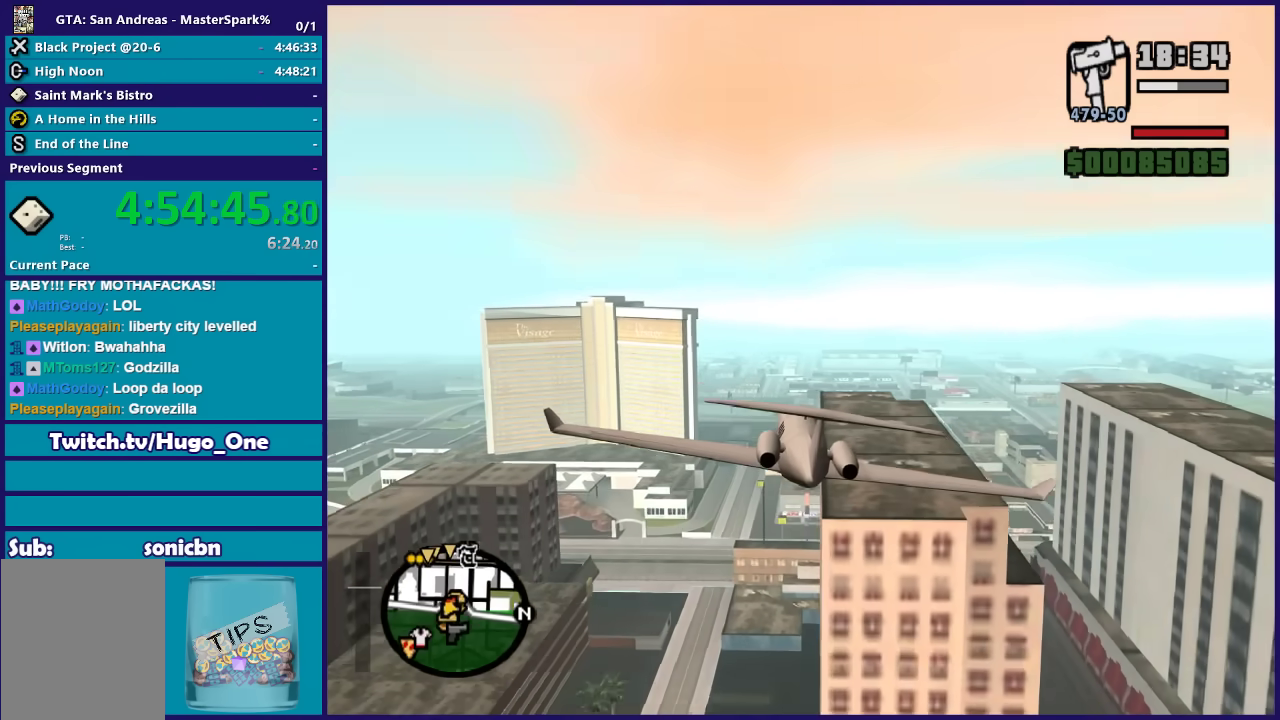
{"buttons": ["R2"], "left_stick": "center", "events": []}
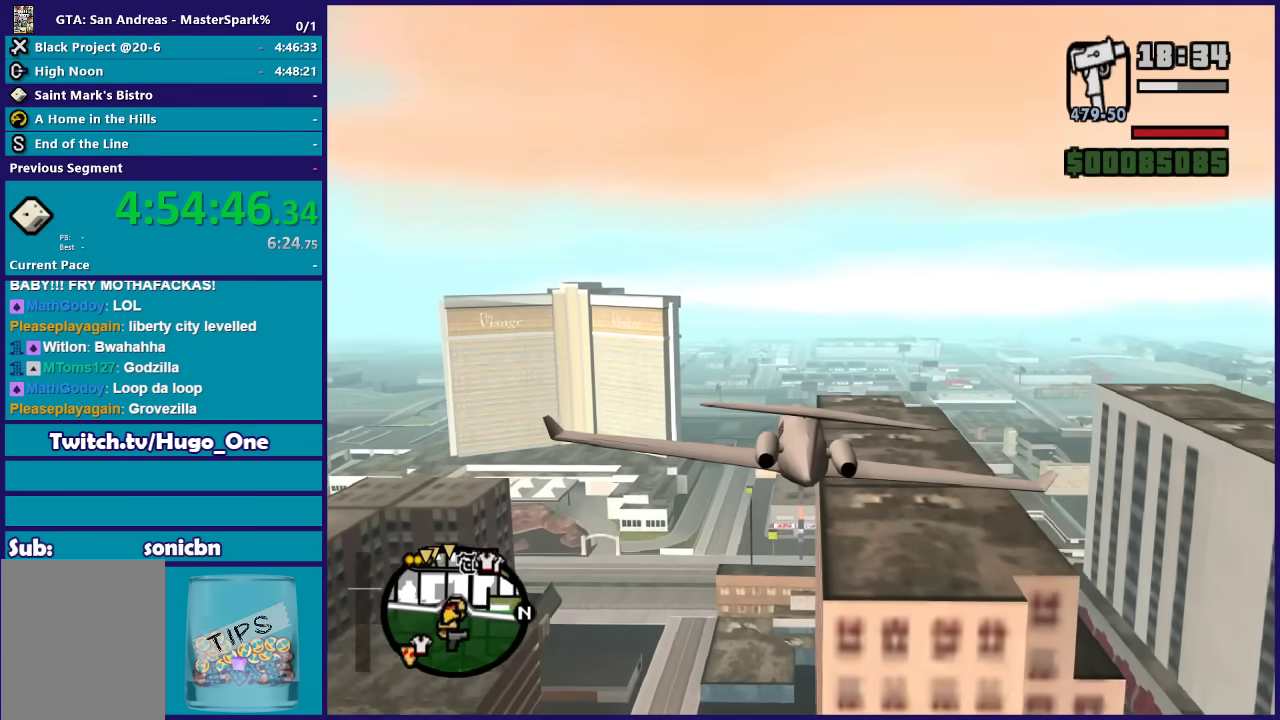
{"buttons": ["R2"], "left_stick": "center", "events": []}
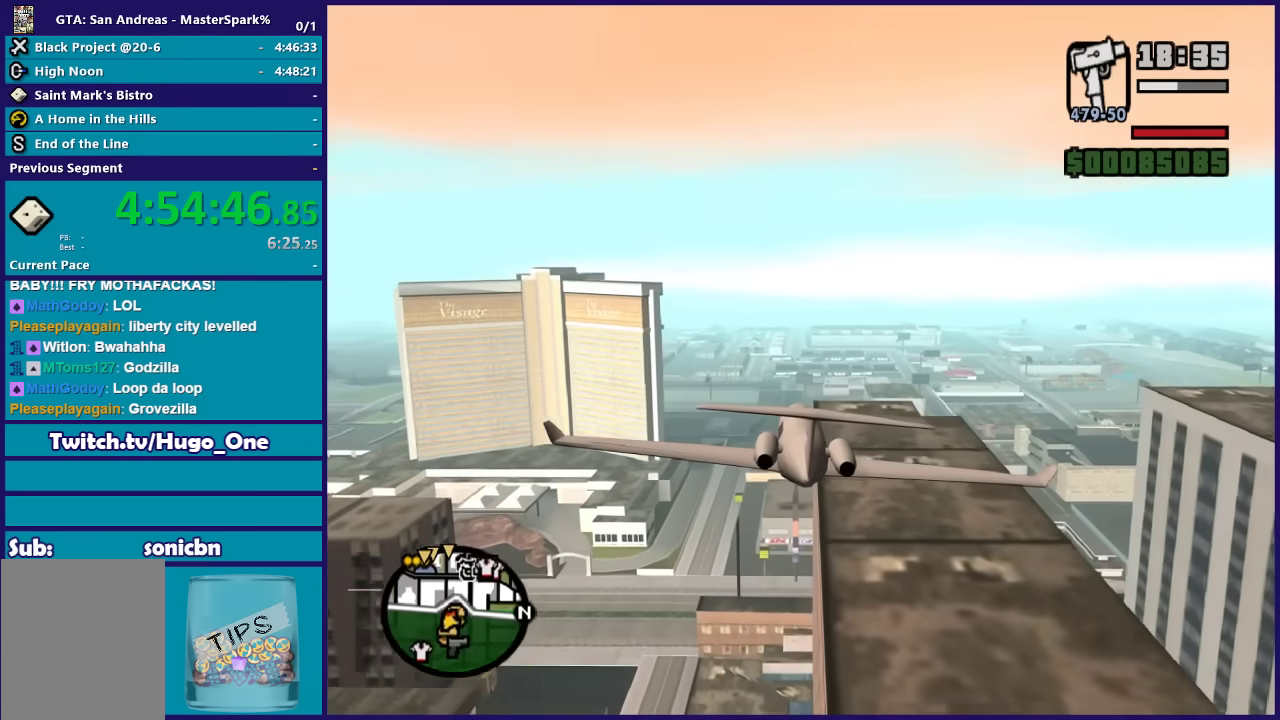
{"buttons": ["R2"], "left_stick": "center", "events": []}
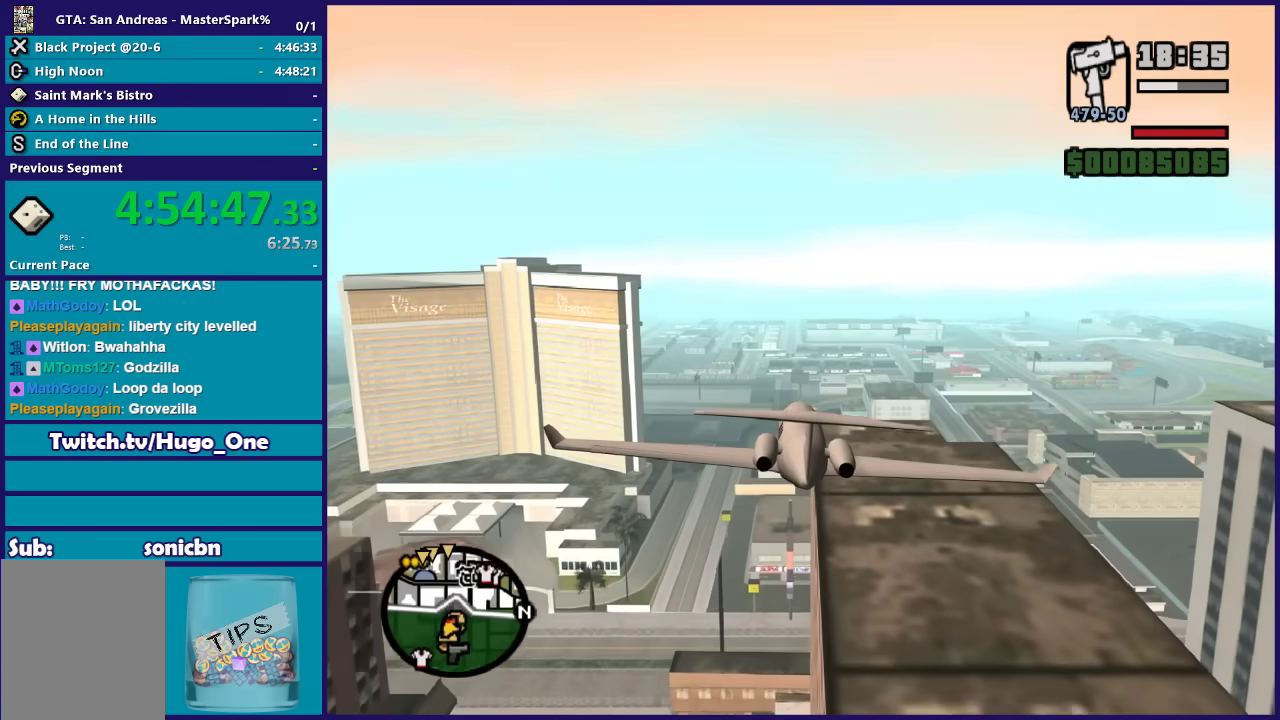
{"buttons": ["R2"], "left_stick": "center", "events": [[300, "left_stick", "up"], [467, "left_stick", "center"]]}
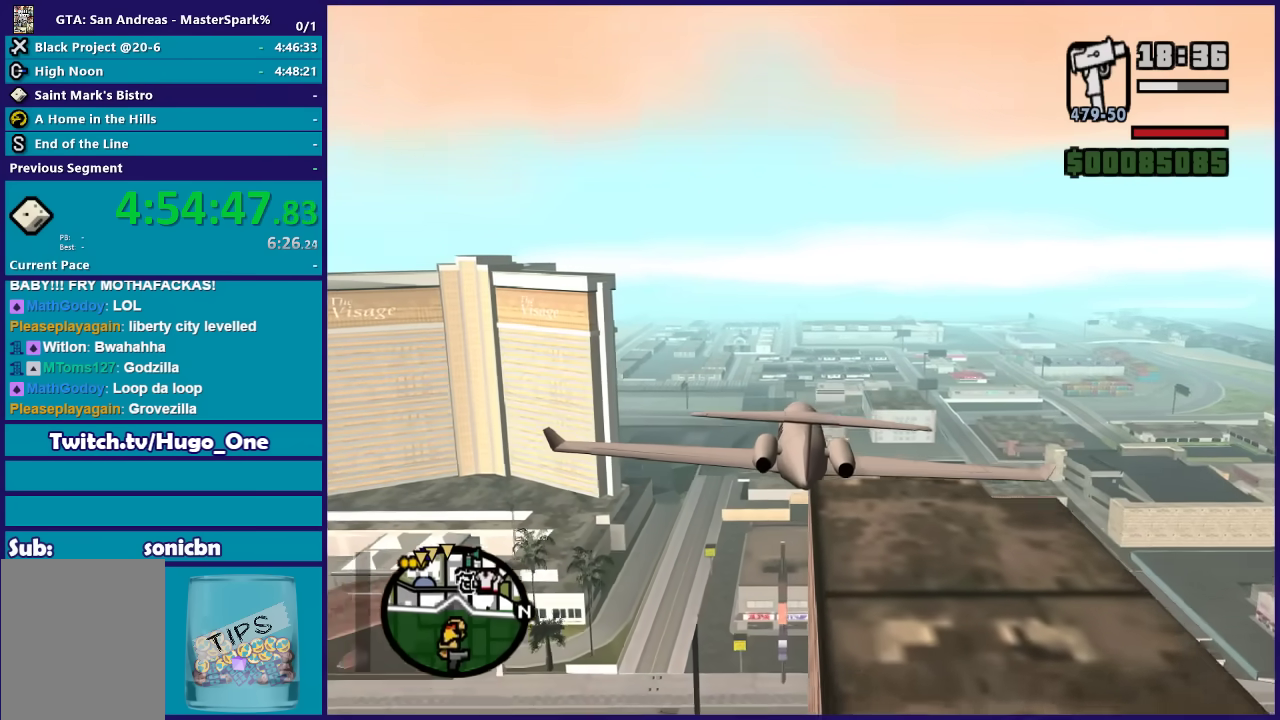
{"buttons": ["R2"], "left_stick": "up-left", "events": [[400, "left_stick", "up-left"]]}
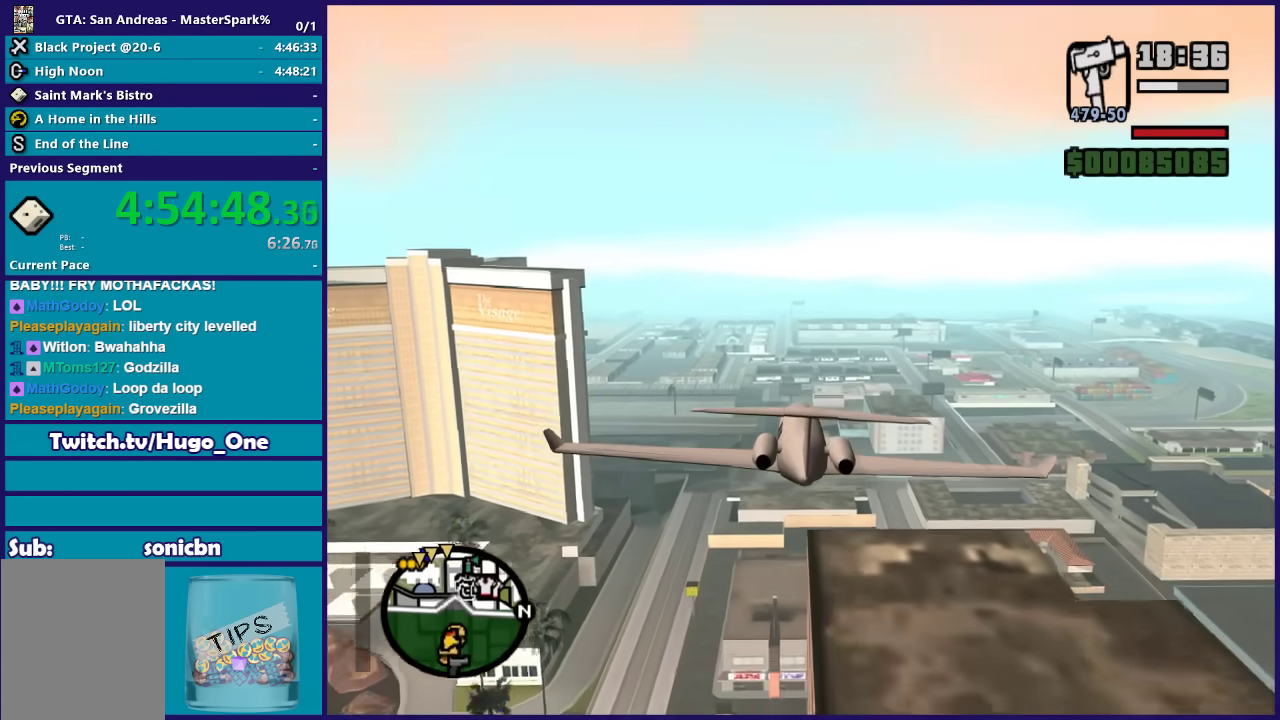
{"buttons": ["R2"], "left_stick": "center", "events": [[134, "left_stick", "center"]]}
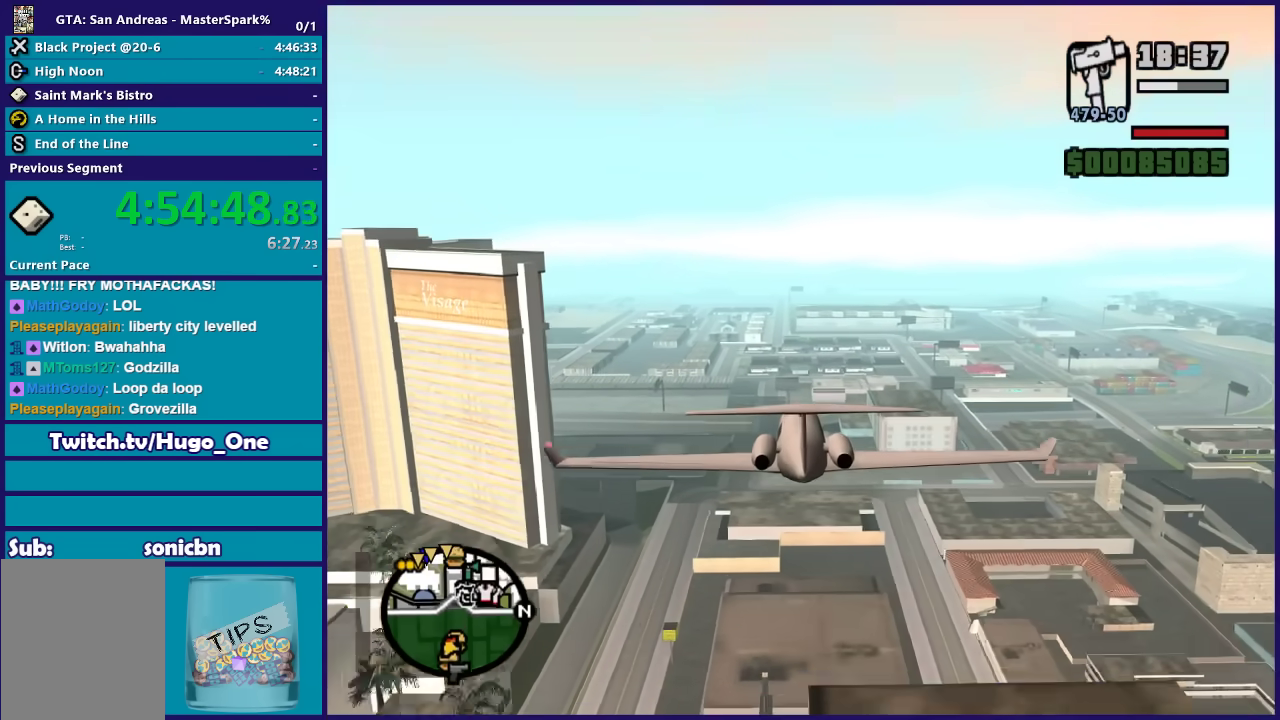
{"buttons": ["R2"], "left_stick": "center", "events": []}
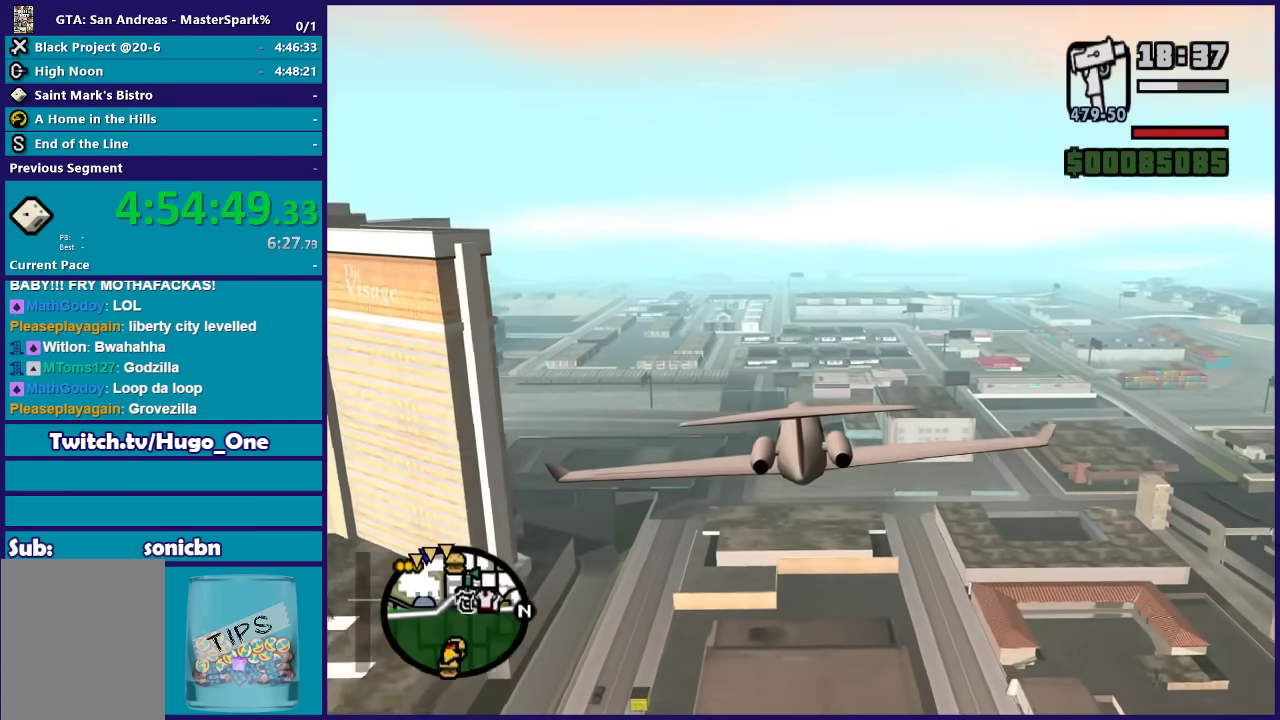
{"buttons": ["R2"], "left_stick": "center", "events": [[67, "left_stick", "up-left"], [467, "left_stick", "center"]]}
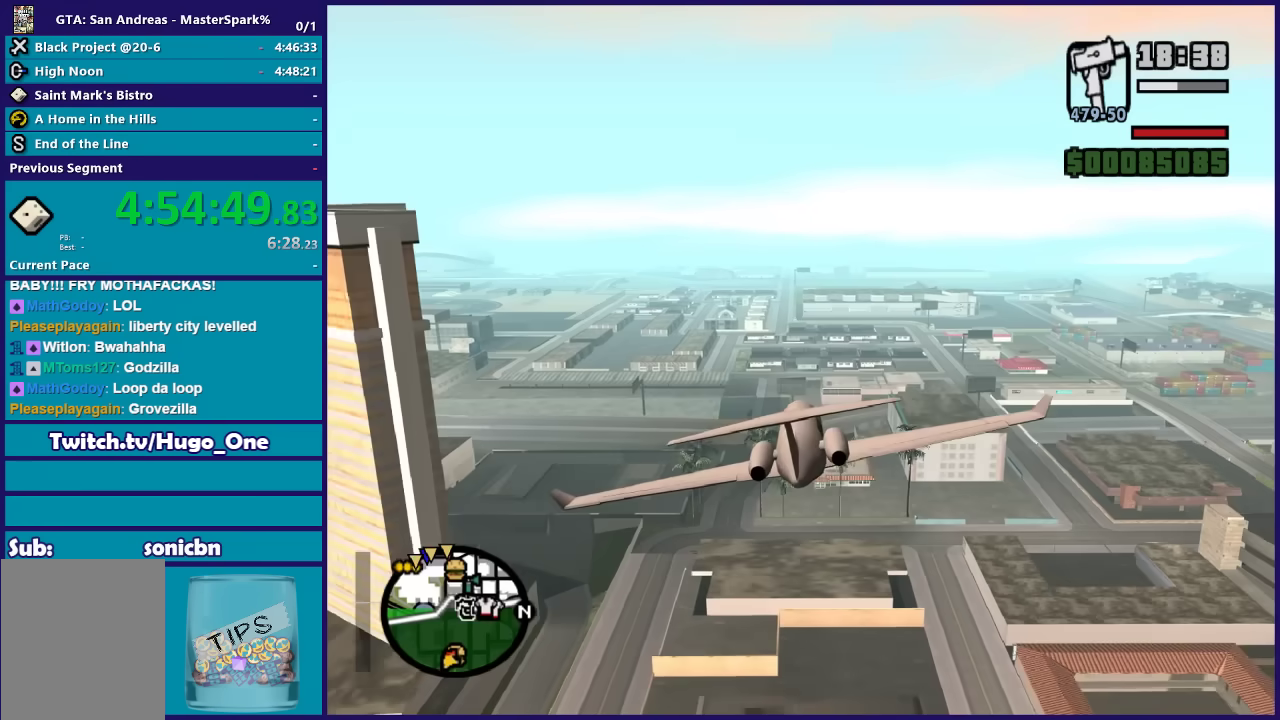
{"buttons": ["R2"], "left_stick": "up-right", "events": [[367, "left_stick", "right"], [467, "left_stick", "up-right"]]}
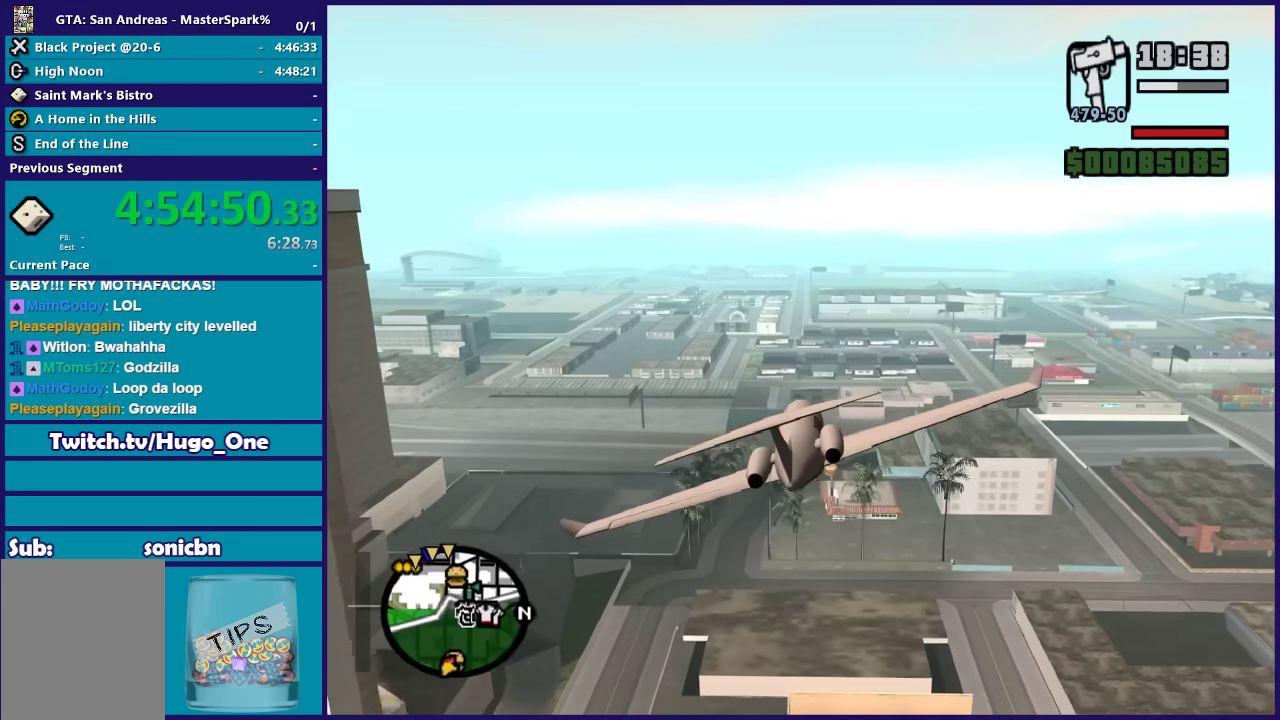
{"buttons": ["R2"], "left_stick": "center", "events": [[67, "left_stick", "right"], [167, "left_stick", "up-right"], [234, "left_stick", "center"]]}